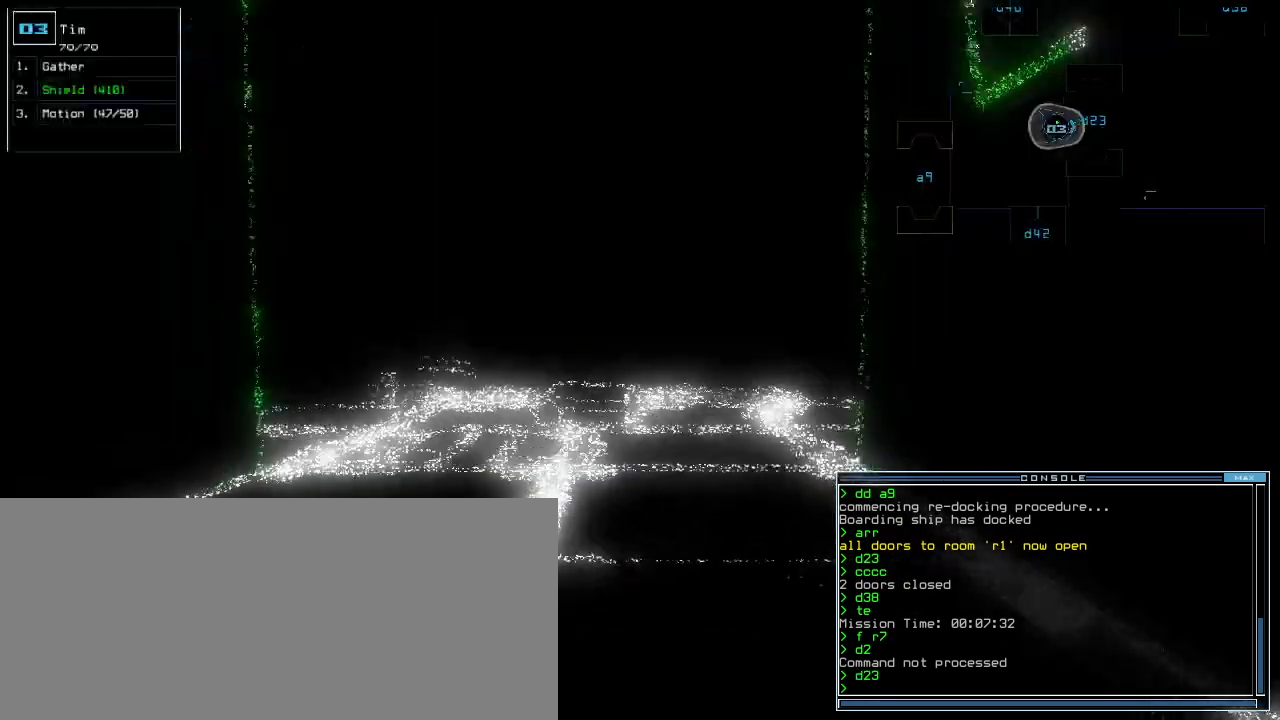
Gameplay with keyboard; each line is a JSON object with the keys held at the frame after it. "events" lists presses ("down") and releases ("up") of ".", "0", "1", "2", "3", "4", "5", "6", "7", "8", "9", "a", "b", "backspace", "c", "caps_lock", "comma", "ctrl_l", "ctrl_r", "d", "down", "e", "equals", "escape", "f", "f12", "g", "h", "i", "j", "k", "l", "left", "m", "minus", "n", "o", "p", "q", "quote", "r", "return", "right", "s", "semicolon", "shift_l", "shift_r", "space", "t", "tab", "tilde", "u", "up", "v", "w", "x", "y" and "z" between this image and that frame as [ms after this image, input, new state], when the widget could be followed in between. No other keys are recorded. Mouse input is not recorded. Not read: other_keys.
{"keys": [], "events": [[80, "c", "down"], [140, "c", "up"], [200, "c", "down"], [280, "c", "up"], [280, "return", "down"], [380, "return", "up"], [420, "down", "up"]]}
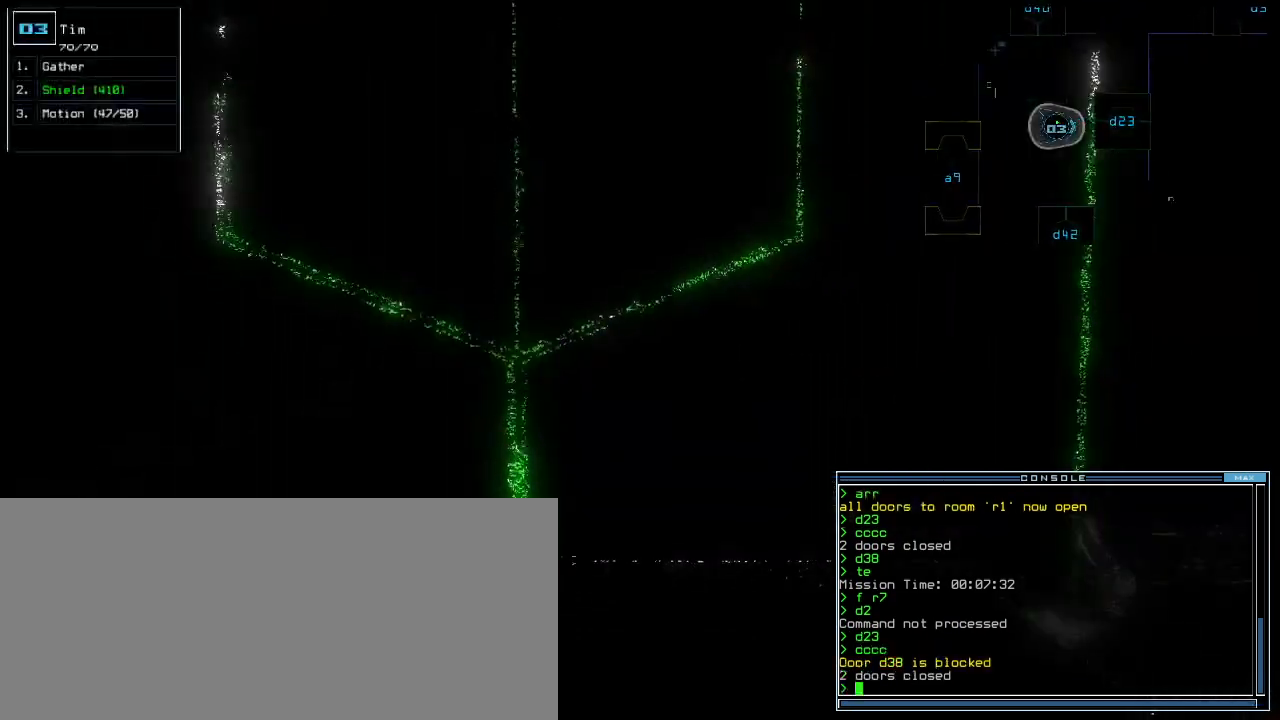
{"keys": ["3", "up"], "events": [[140, "d", "down"], [200, "up", "down"], [220, "d", "up"], [320, "2", "down"], [380, "2", "up"], [440, "3", "down"]]}
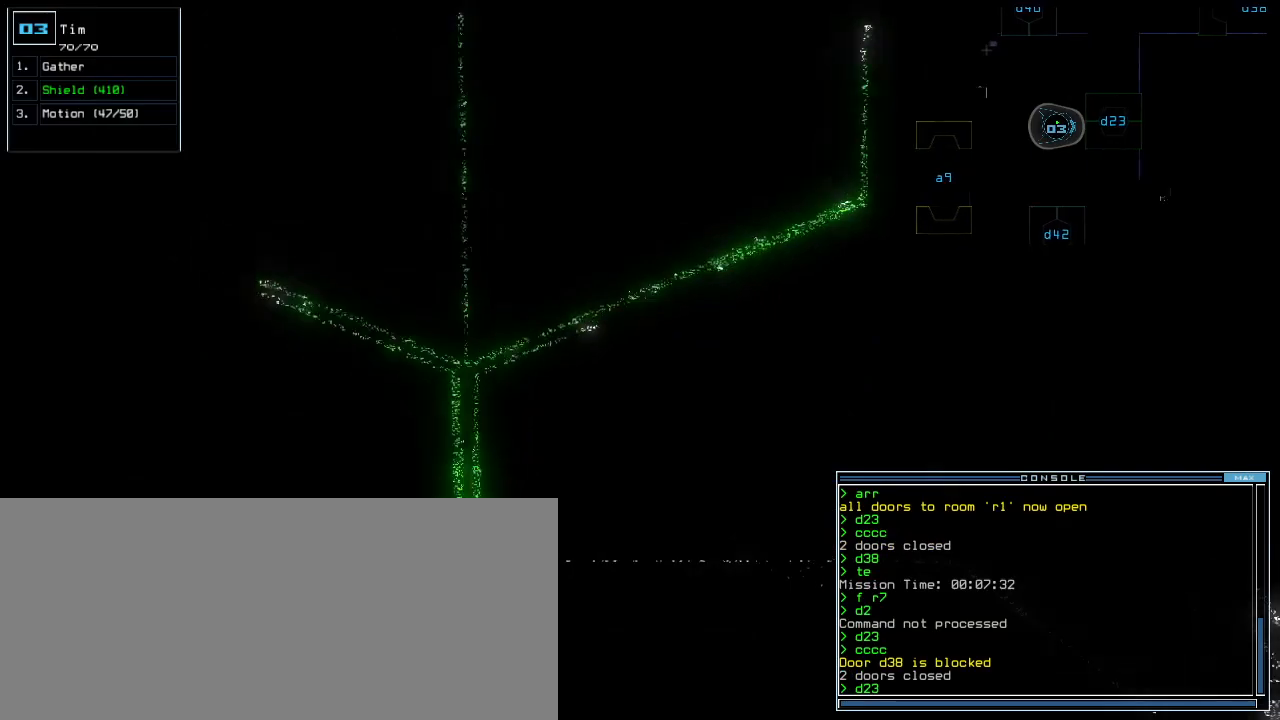
{"keys": [], "events": [[20, "3", "up"], [20, "up", "up"]]}
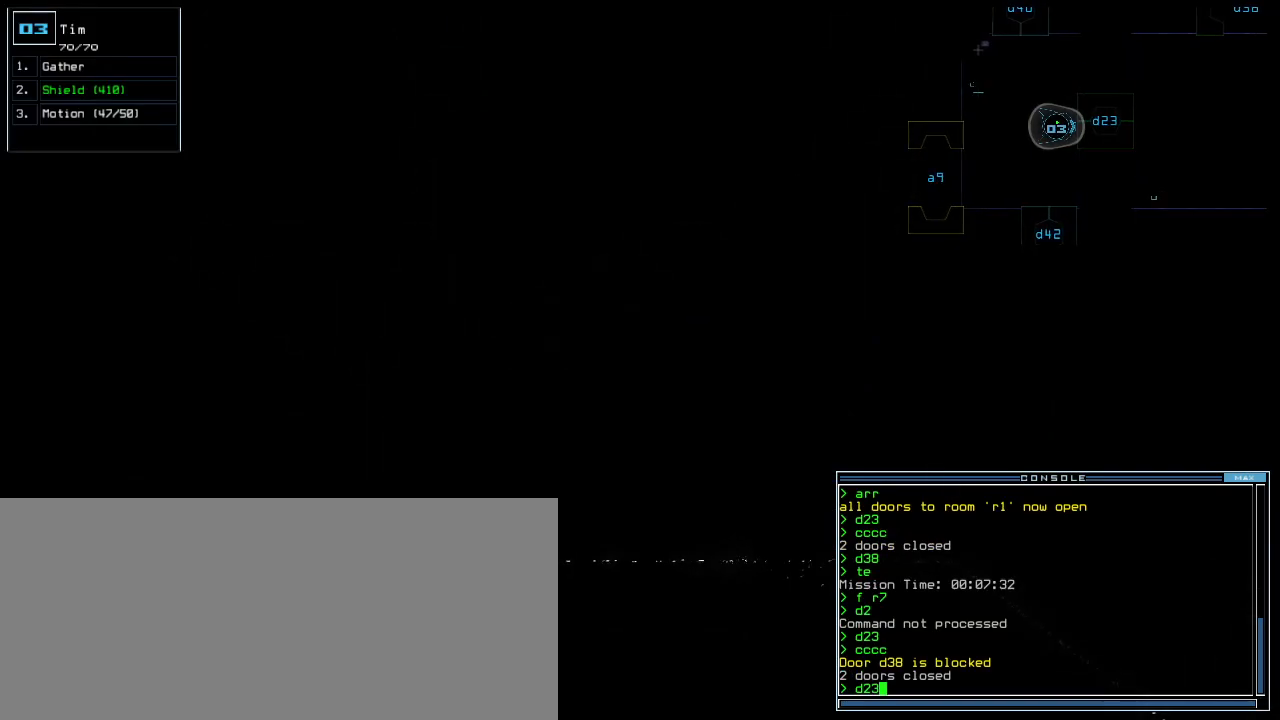
{"keys": [], "events": []}
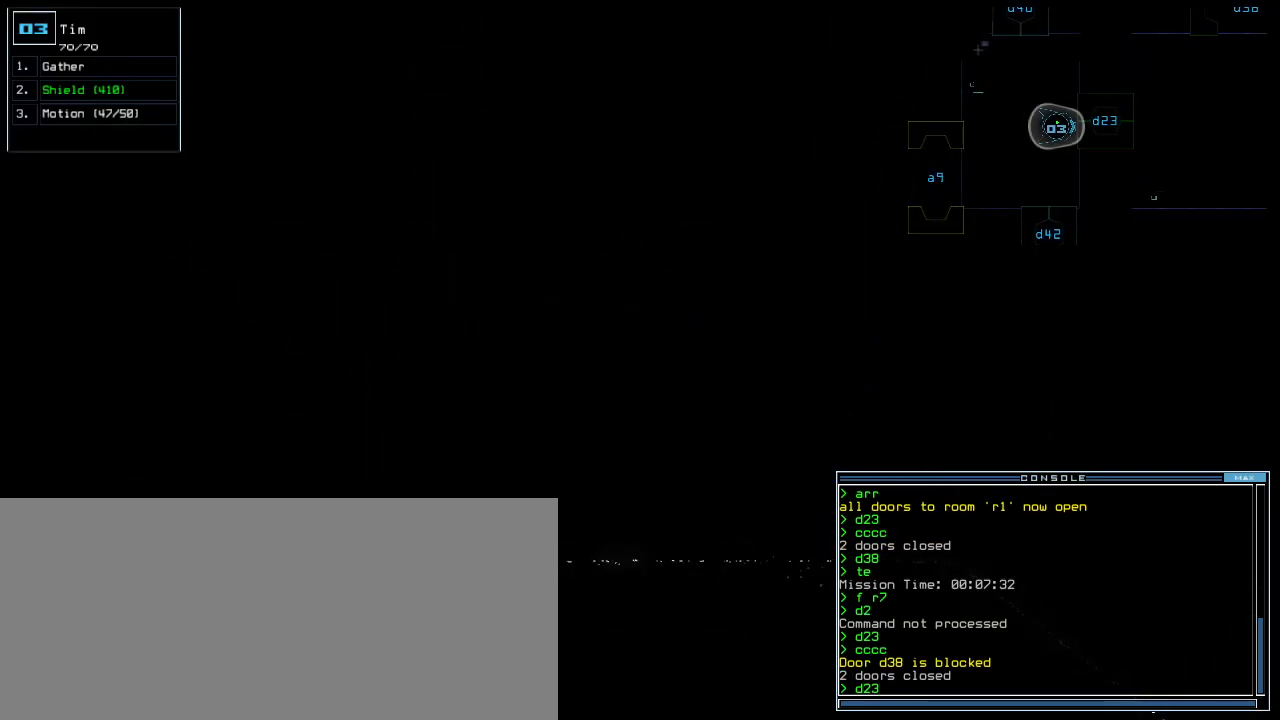
{"keys": [], "events": []}
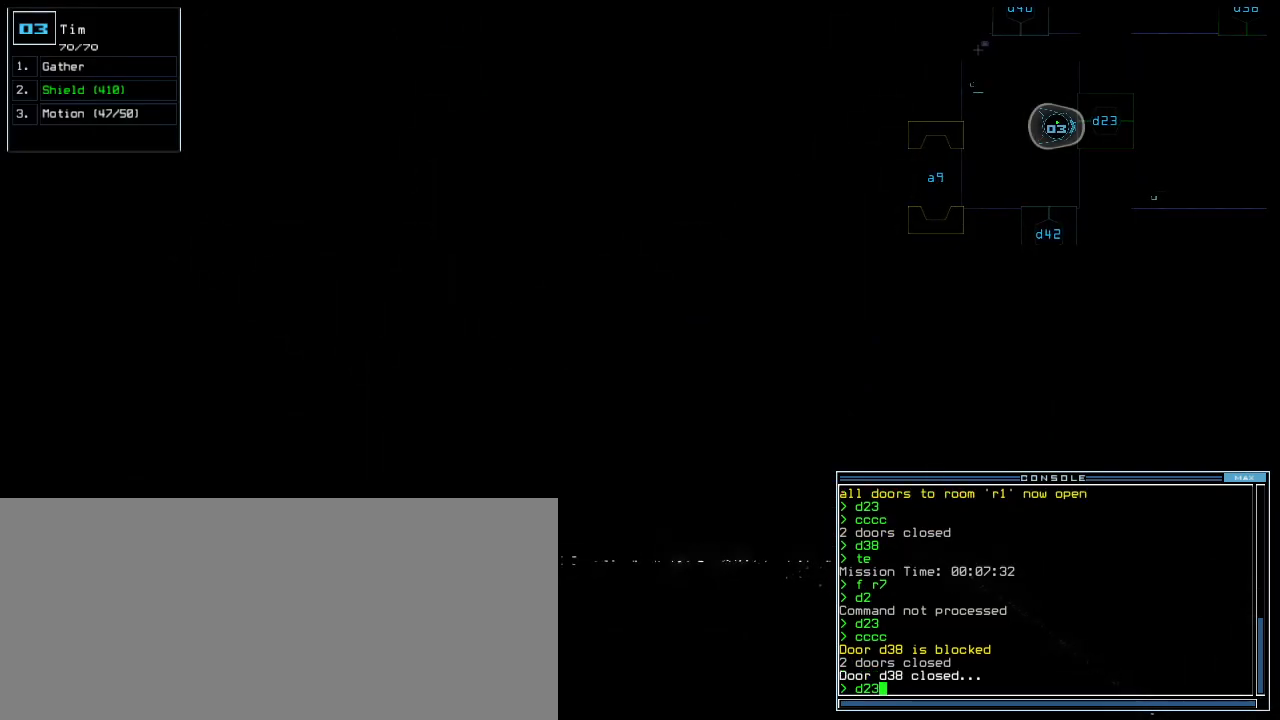
{"keys": ["space"], "events": [[140, "return", "down"], [200, "return", "up"], [300, "up", "down"], [460, "space", "down"], [460, "up", "up"]]}
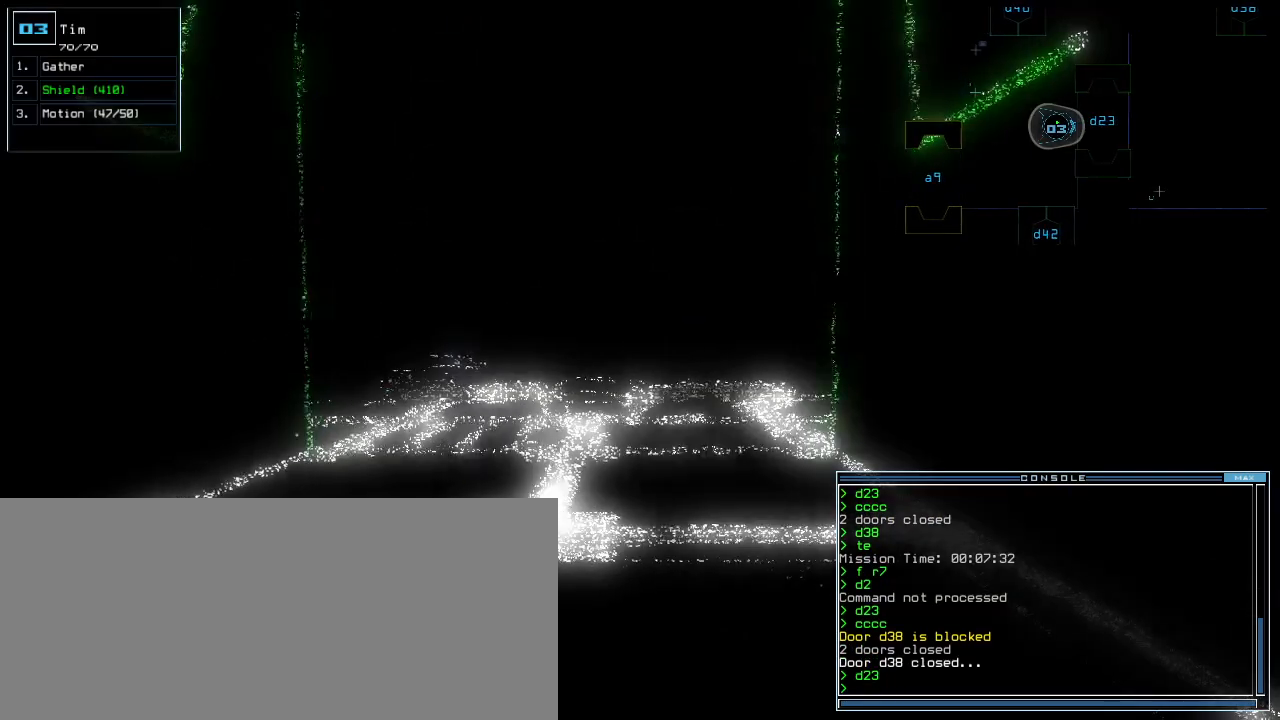
{"keys": [], "events": [[60, "space", "up"]]}
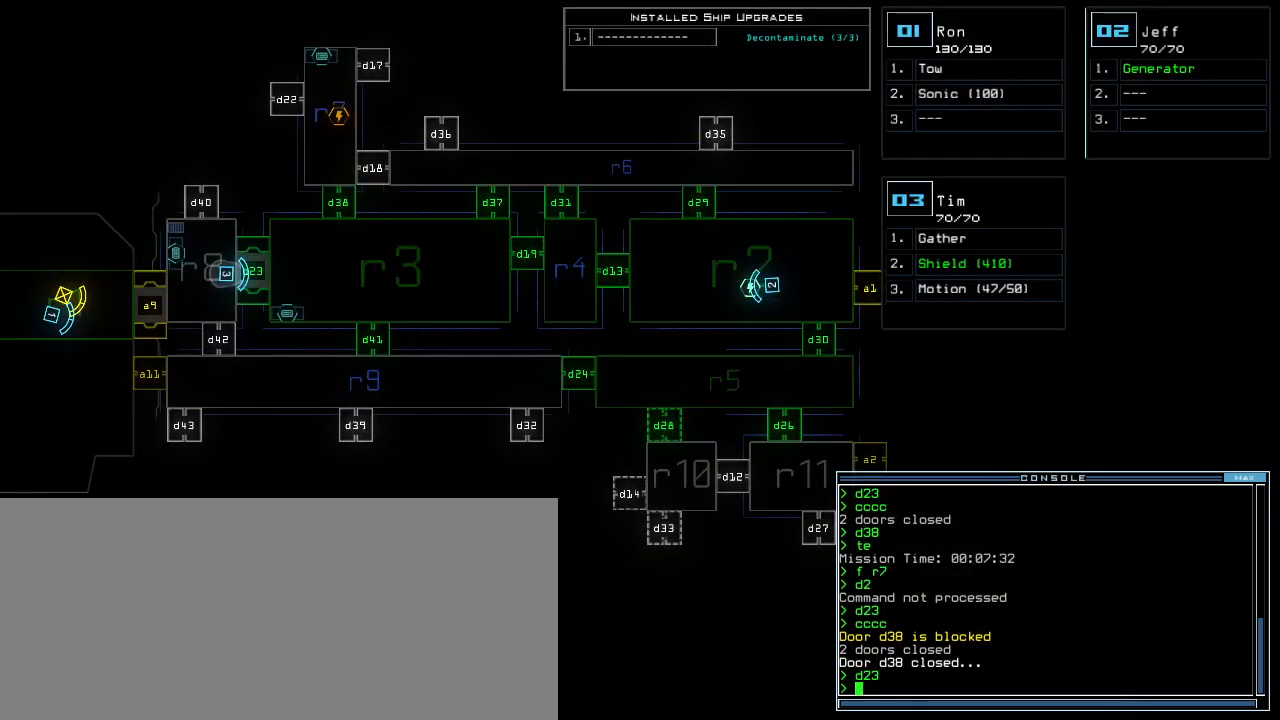
{"keys": ["up"], "events": [[280, "space", "down"], [300, "up", "down"], [380, "space", "up"]]}
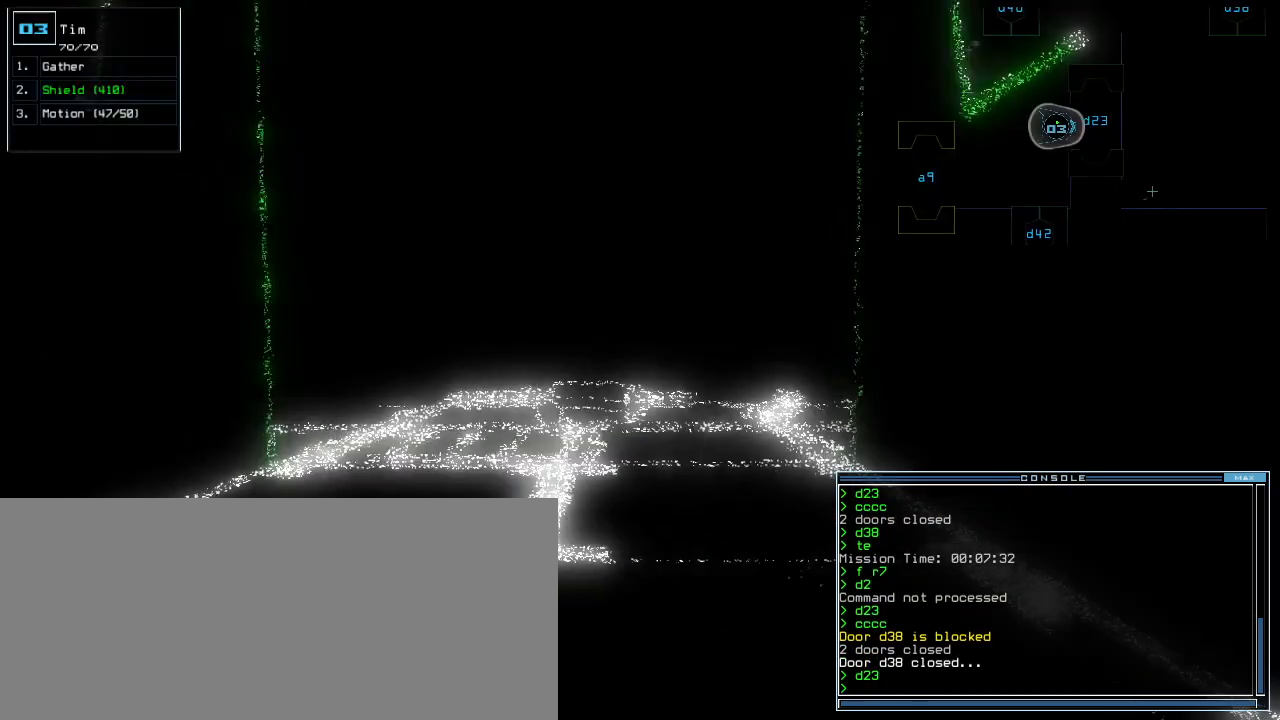
{"keys": ["up"], "events": []}
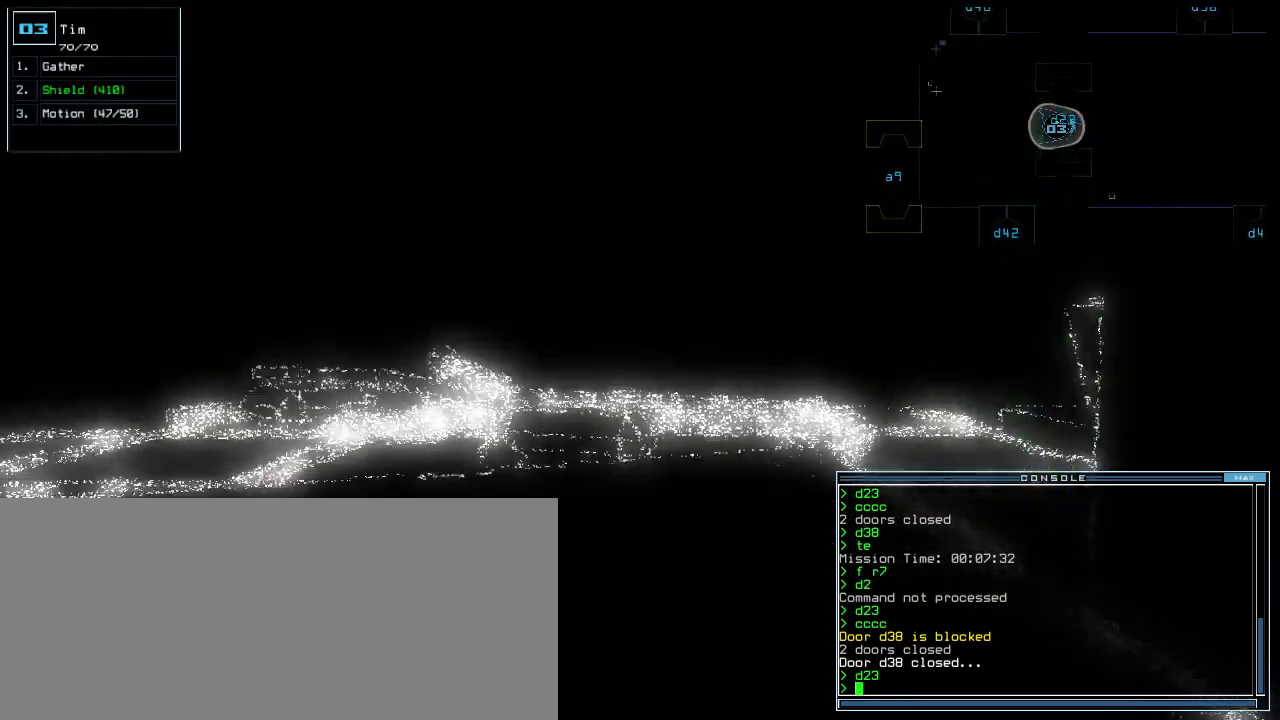
{"keys": ["up"], "events": [[340, "right", "down"], [420, "right", "up"]]}
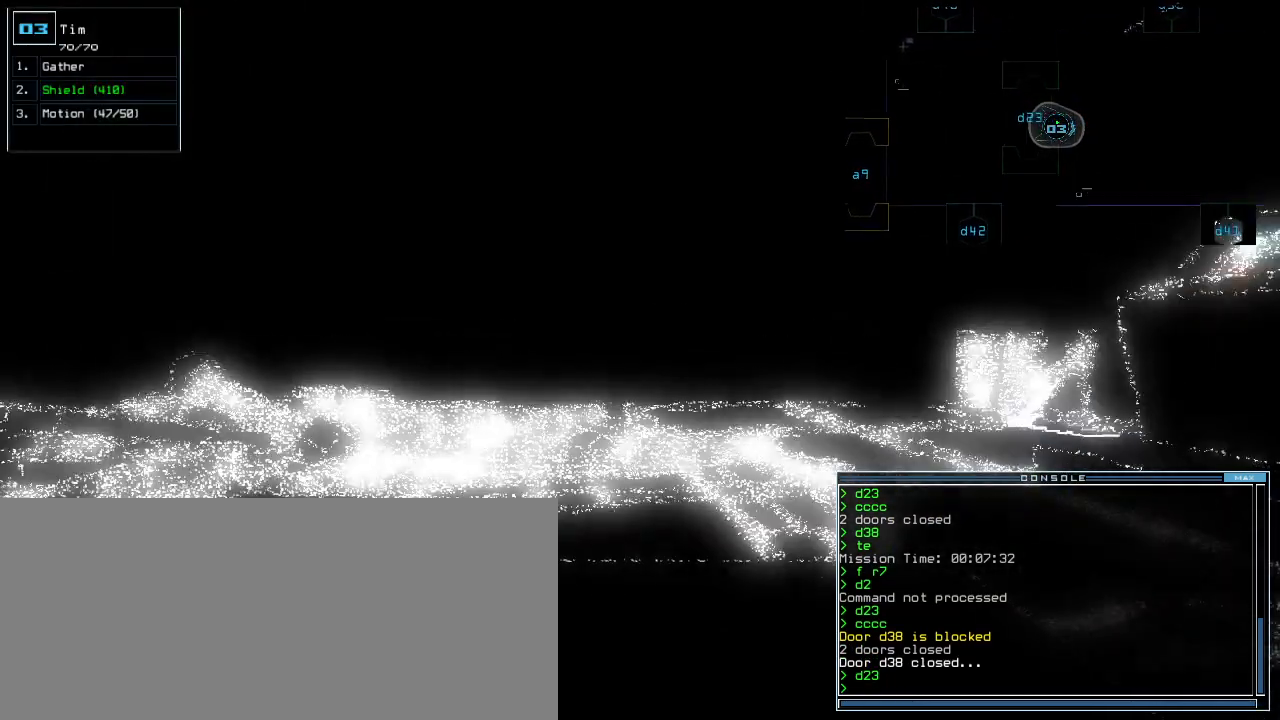
{"keys": ["space"]}
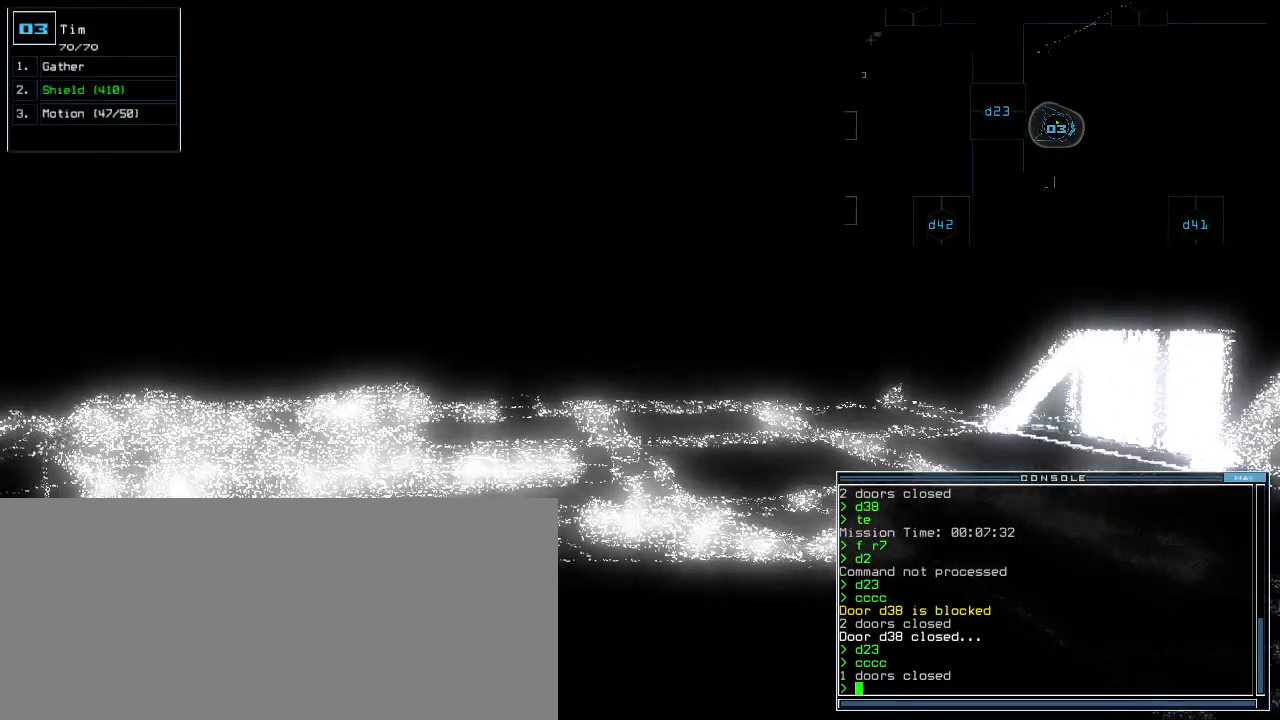
{"keys": [], "events": [[60, "space", "up"], [220, "d", "down"], [280, "d", "up"], [360, "d", "down"], [360, "space", "down"], [380, "d", "up"], [420, "a", "down"], [460, "space", "up"], [480, "a", "up"]]}
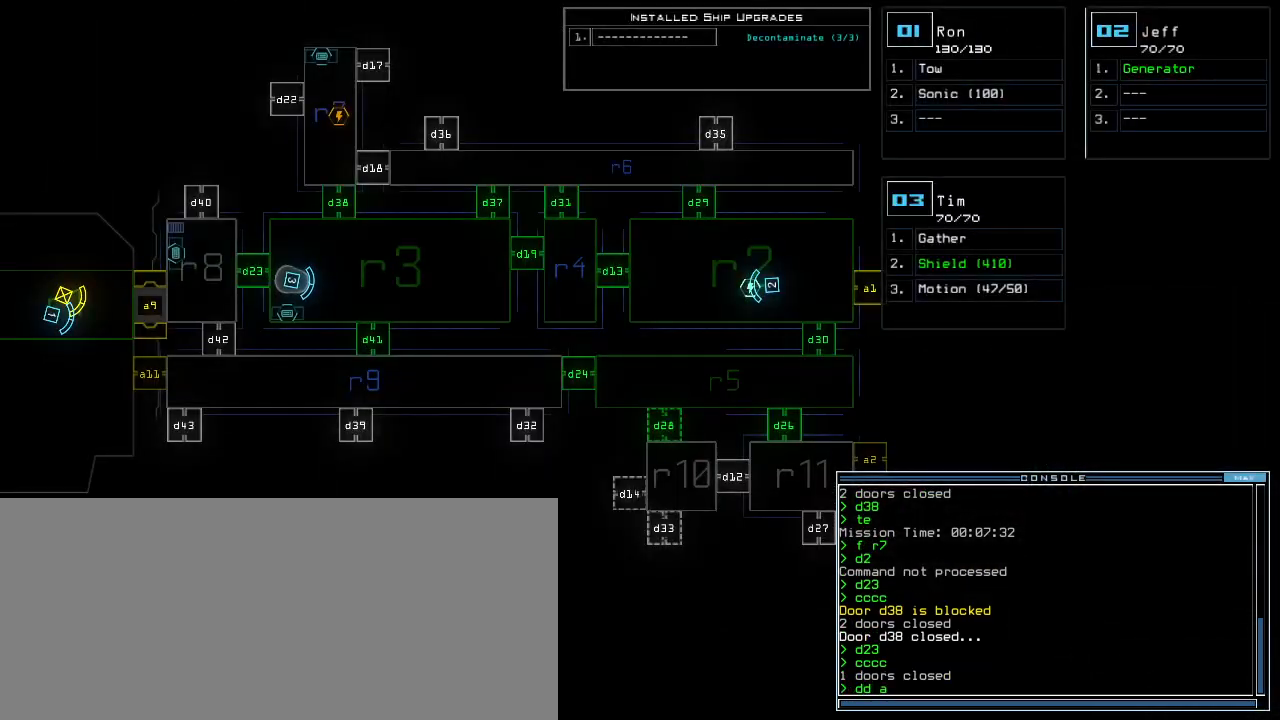
{"keys": [], "events": [[100, "1", "down"], [140, "return", "down"], [180, "1", "up"], [220, "return", "up"]]}
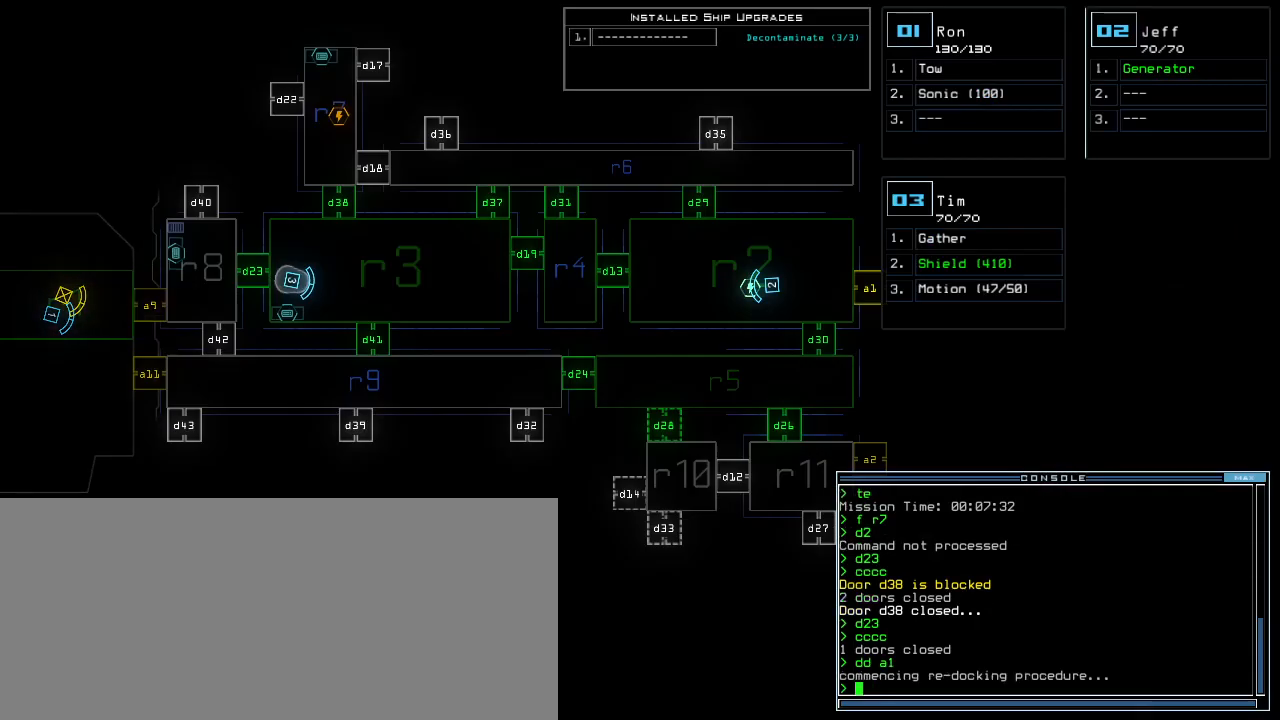
{"keys": [], "events": [[220, "d", "down"], [260, "d", "up"]]}
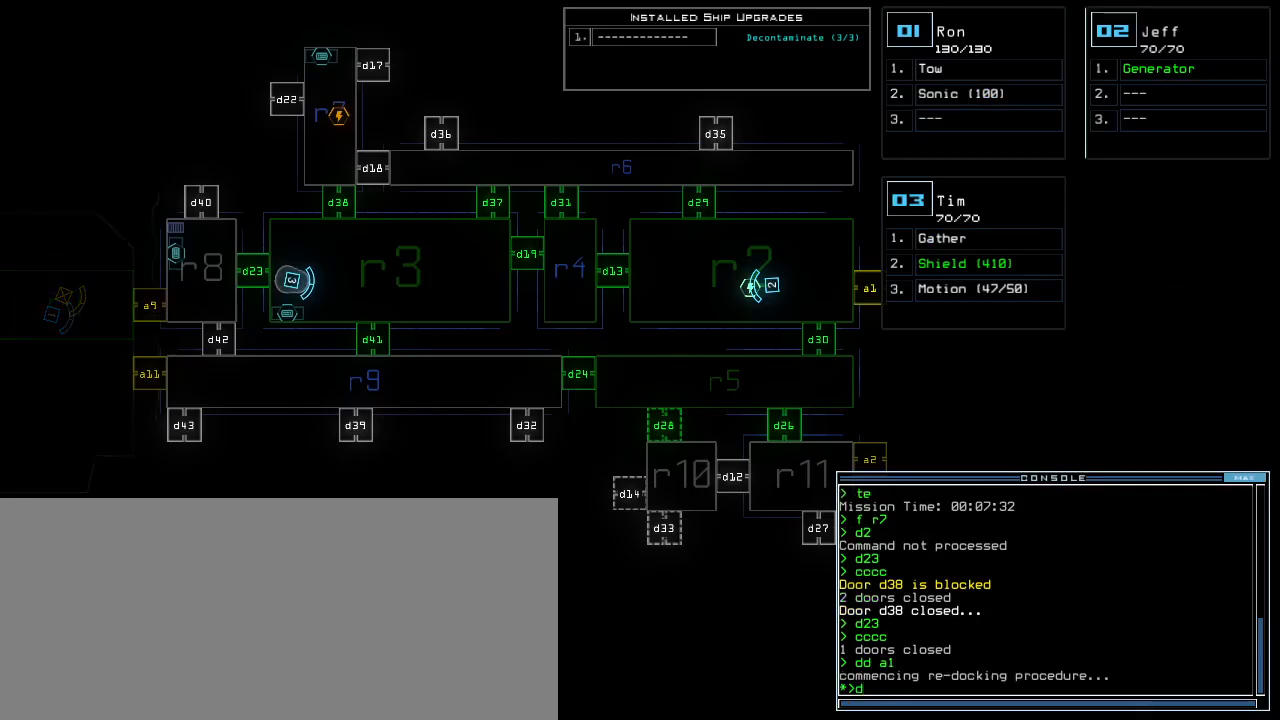
{"keys": [], "events": [[220, "4", "down"], [240, "1", "down"], [300, "return", "down"], [320, "4", "up"], [360, "1", "up"], [360, "return", "up"]]}